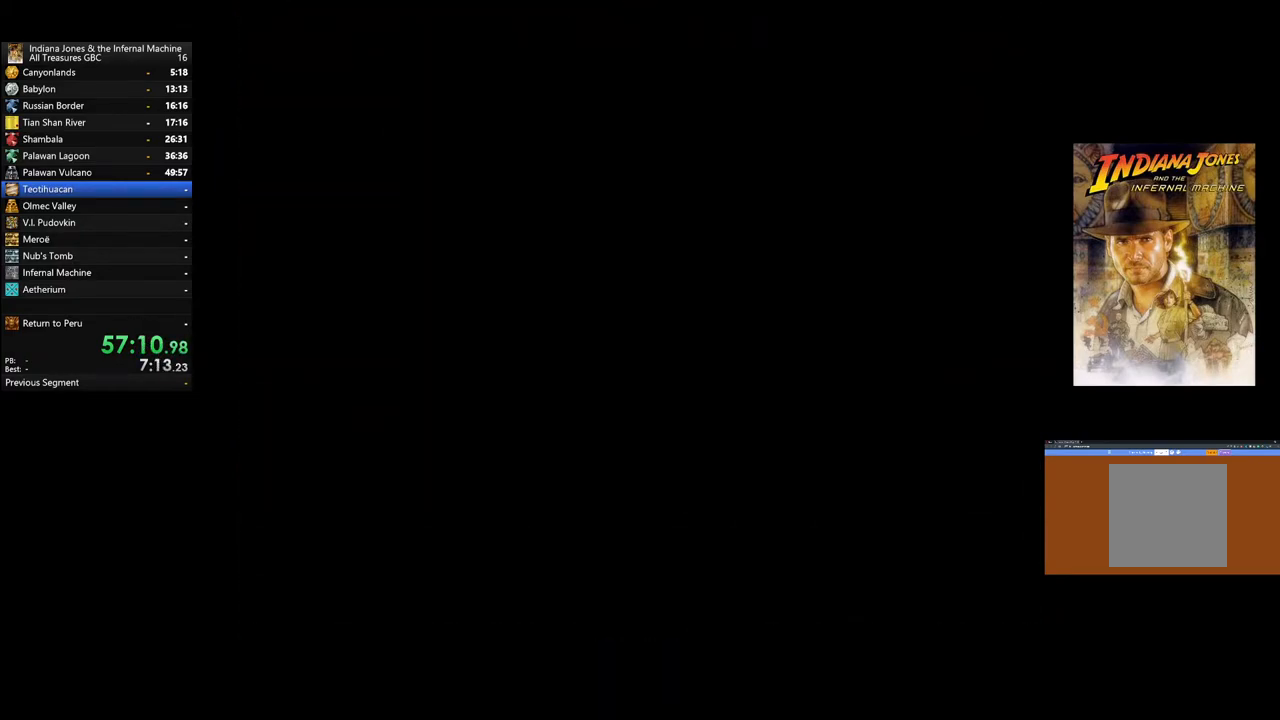
Gameplay with a controller (Xbox layout); each line is a JSON object with the inputs held at the frame after it. "events" lists button and stick changes between this image and that frame as [ms after this image, input, new state], when the widget could be followed in between.
{"buttons": [], "left_stick": "center", "right_stick": "center", "events": [[67, "A", "down"], [200, "A", "up"], [300, "A", "down"], [467, "A", "up"]]}
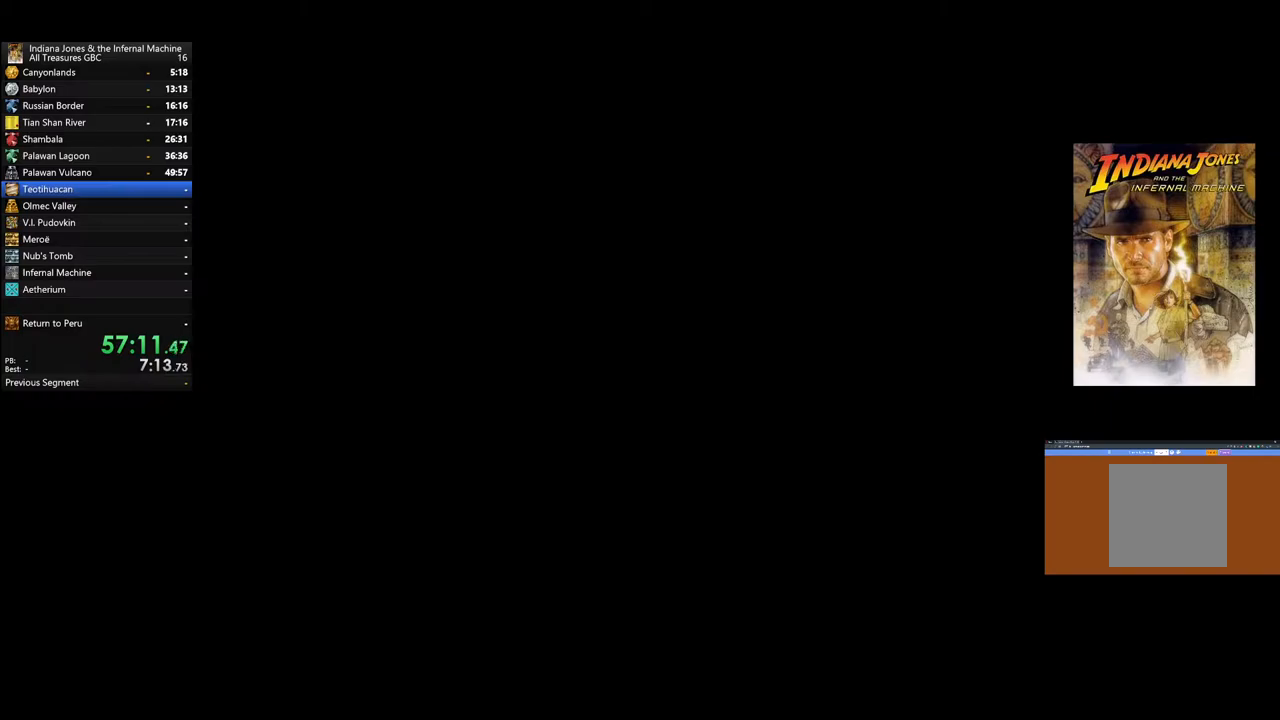
{"buttons": [], "left_stick": "center", "right_stick": "center", "events": [[67, "A", "down"], [233, "A", "up"], [333, "A", "down"], [467, "A", "up"]]}
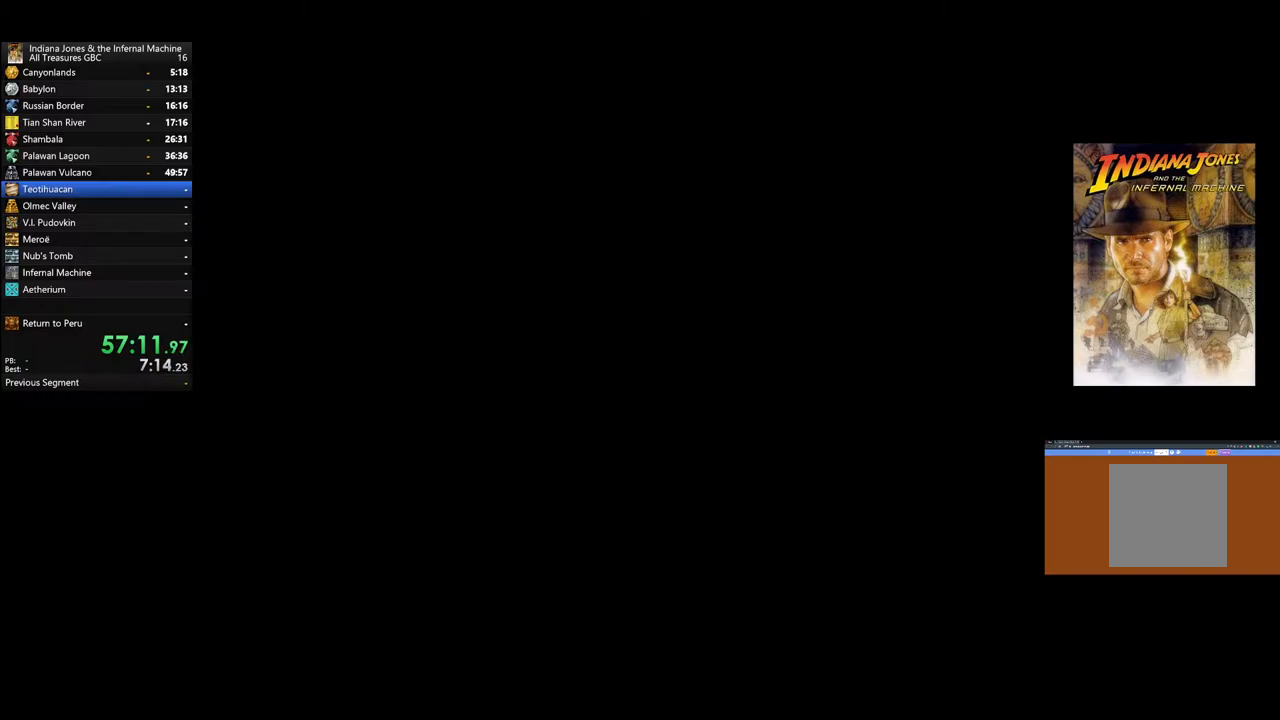
{"buttons": ["A"], "left_stick": "center", "right_stick": "center", "events": [[100, "A", "down"], [250, "A", "up"], [383, "A", "down"]]}
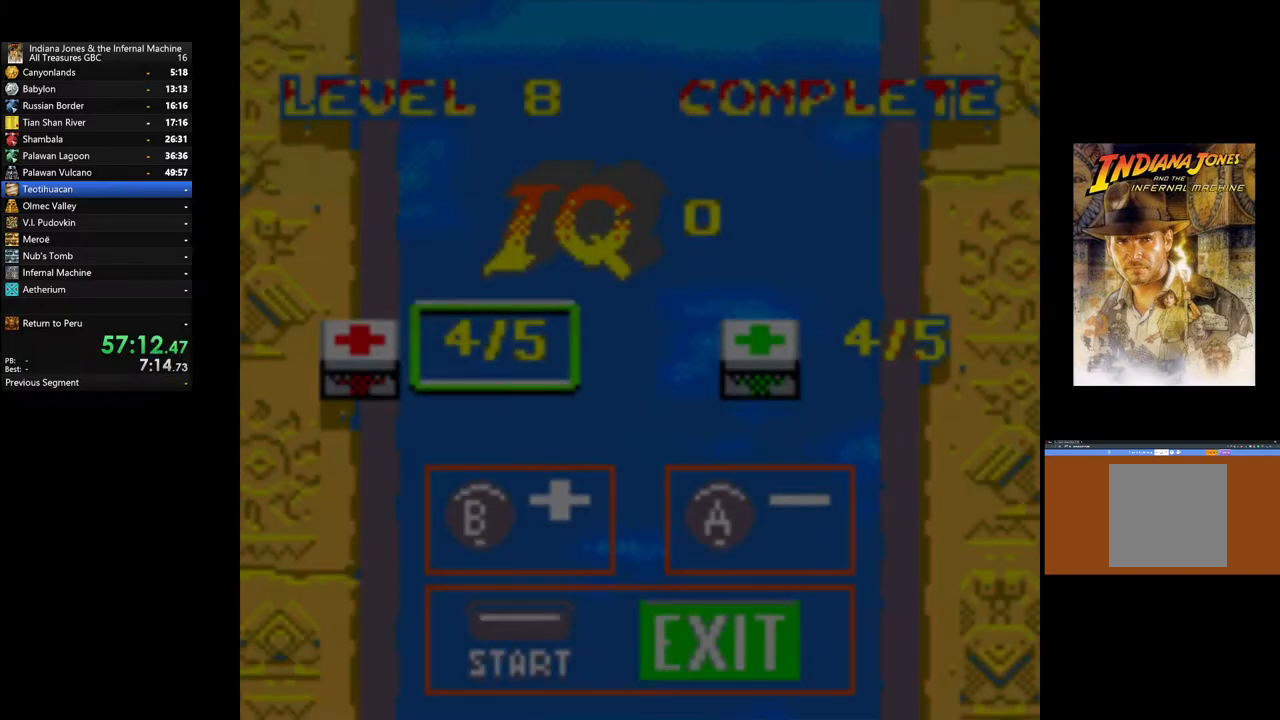
{"buttons": ["A"], "left_stick": "center", "right_stick": "center", "events": [[33, "A", "up"], [167, "A", "down"], [267, "A", "up"], [467, "A", "down"]]}
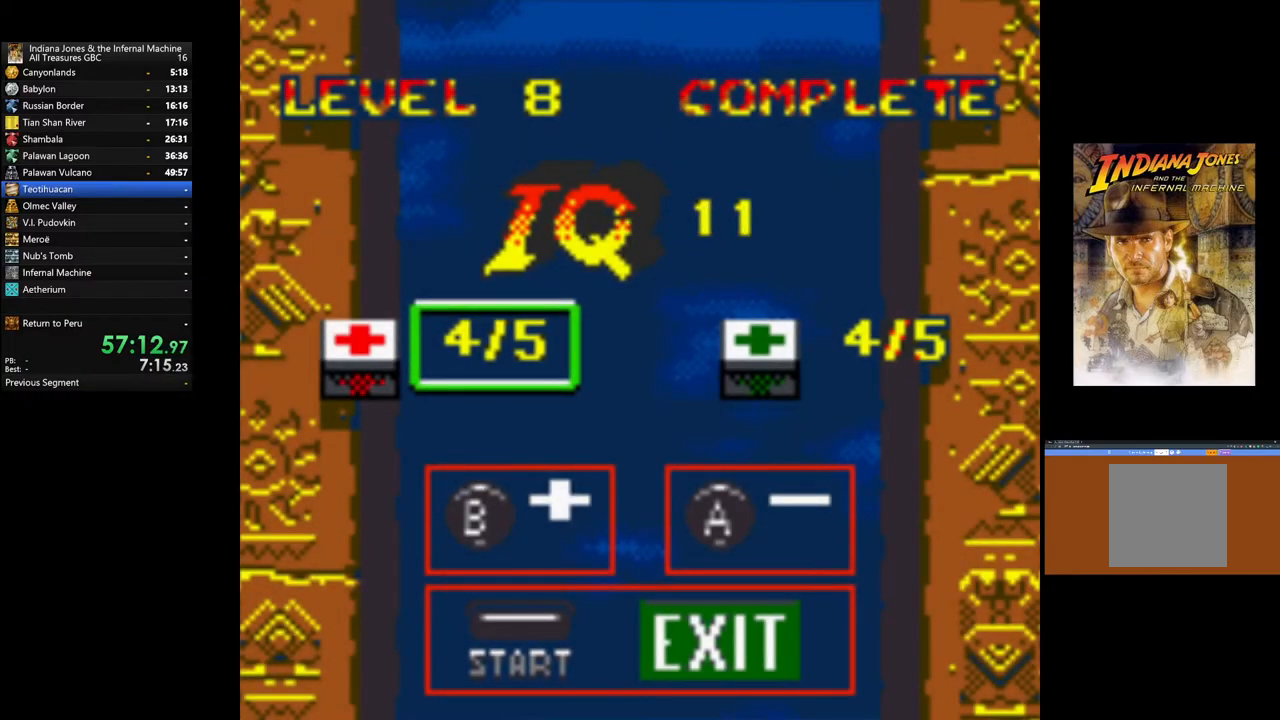
{"buttons": [], "left_stick": "center", "right_stick": "center", "events": [[100, "A", "up"], [233, "A", "down"], [400, "A", "up"], [433, "A", "down"], [467, "A", "up"]]}
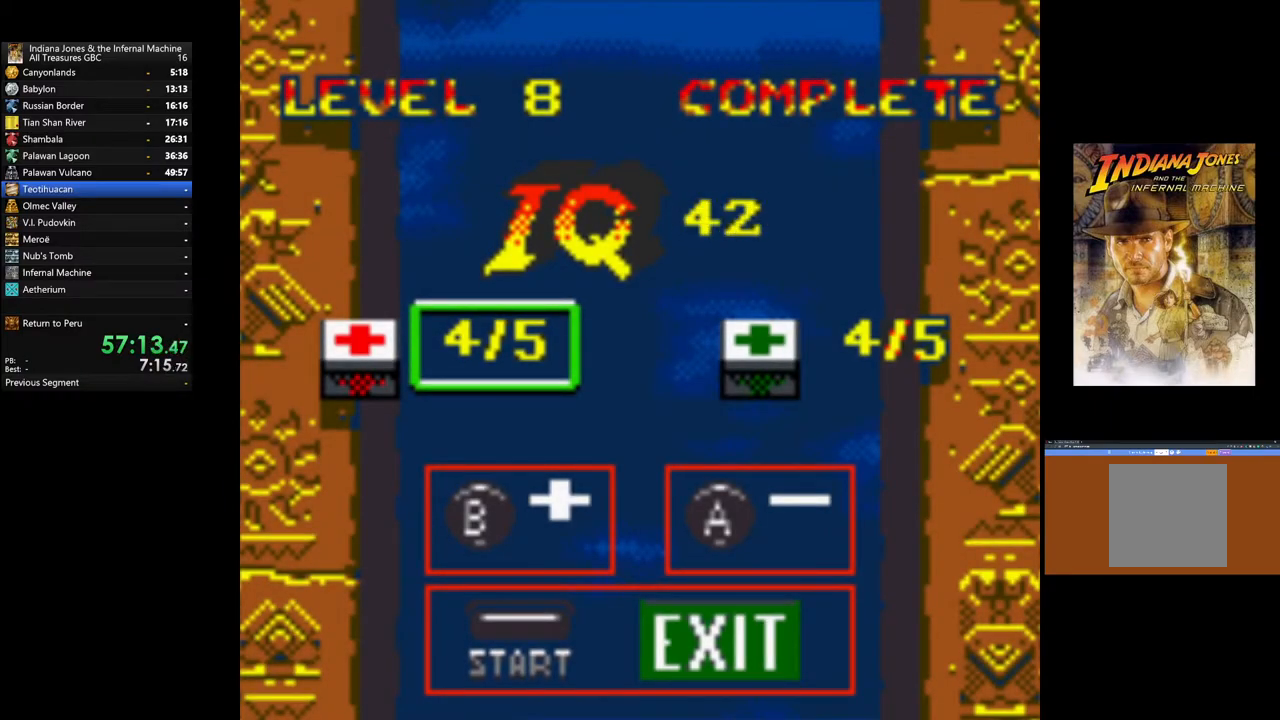
{"buttons": [], "left_stick": "center", "right_stick": "center", "events": [[67, "A", "down"], [267, "A", "up"]]}
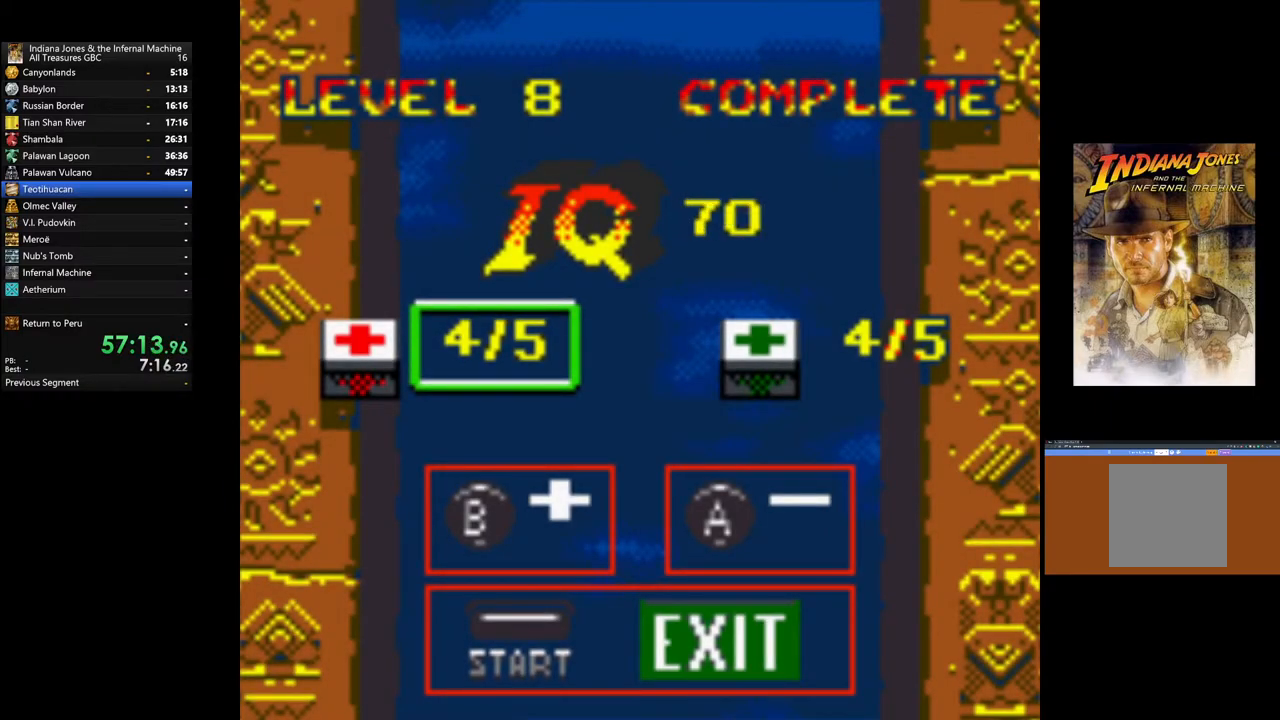
{"buttons": [], "left_stick": "center", "right_stick": "center", "events": [[17, "B", "down"], [133, "B", "up"], [217, "B", "down"], [333, "B", "up"], [400, "B", "down"], [483, "B", "up"]]}
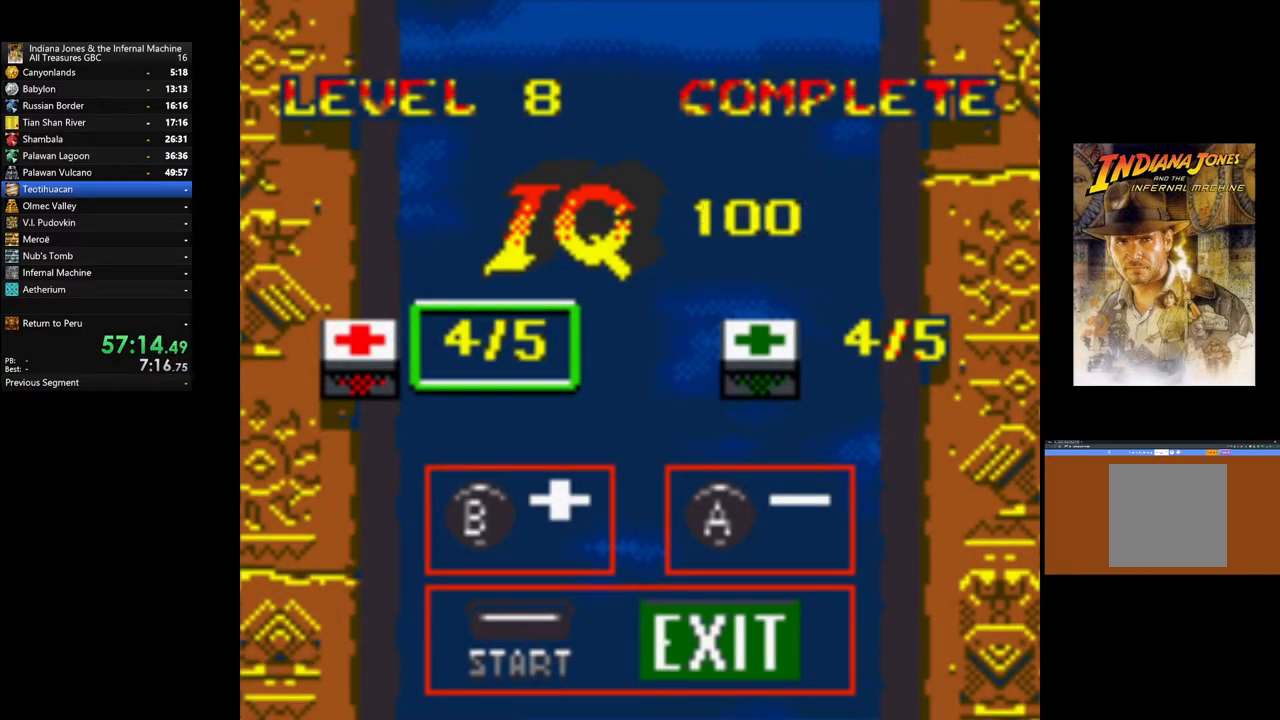
{"buttons": [], "left_stick": "center", "right_stick": "center", "events": [[50, "B", "down"], [133, "B", "up"], [200, "B", "down"], [300, "B", "up"], [383, "B", "down"], [450, "B", "up"]]}
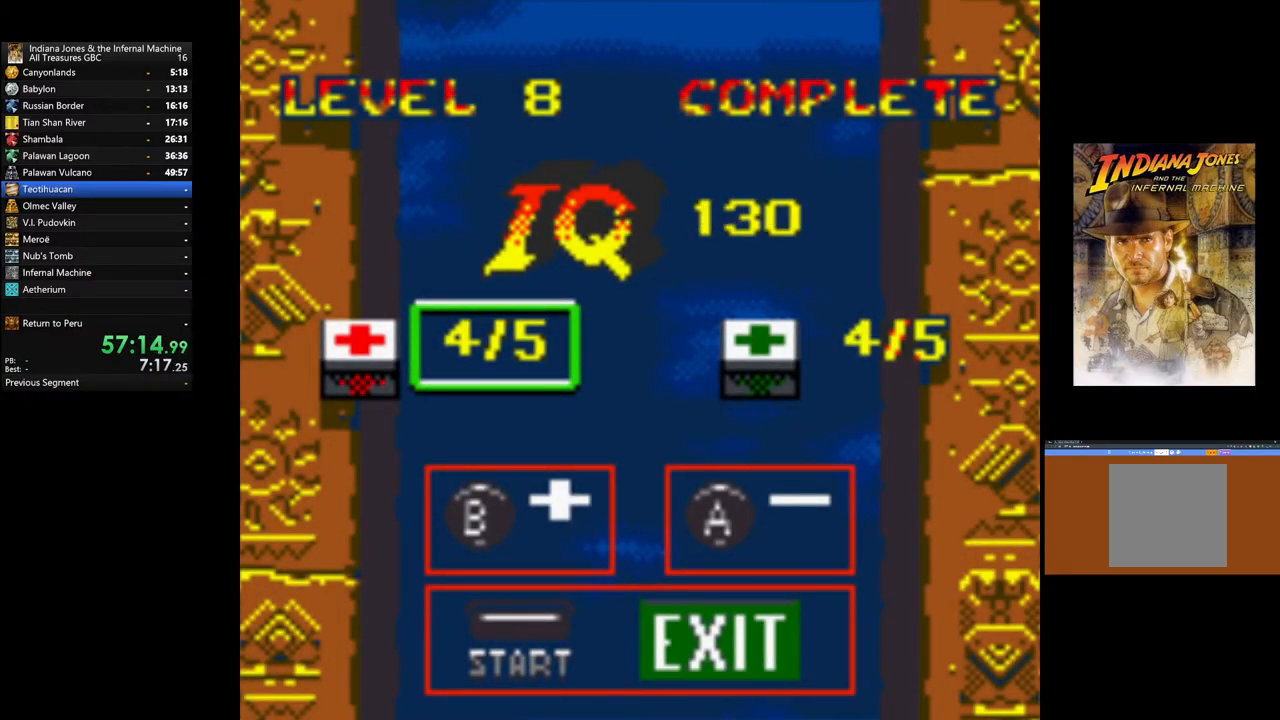
{"buttons": ["B"], "left_stick": "center", "right_stick": "center", "events": [[33, "B", "down"], [117, "B", "up"], [183, "B", "down"], [283, "B", "up"], [367, "B", "down"], [433, "B", "up"], [500, "B", "down"]]}
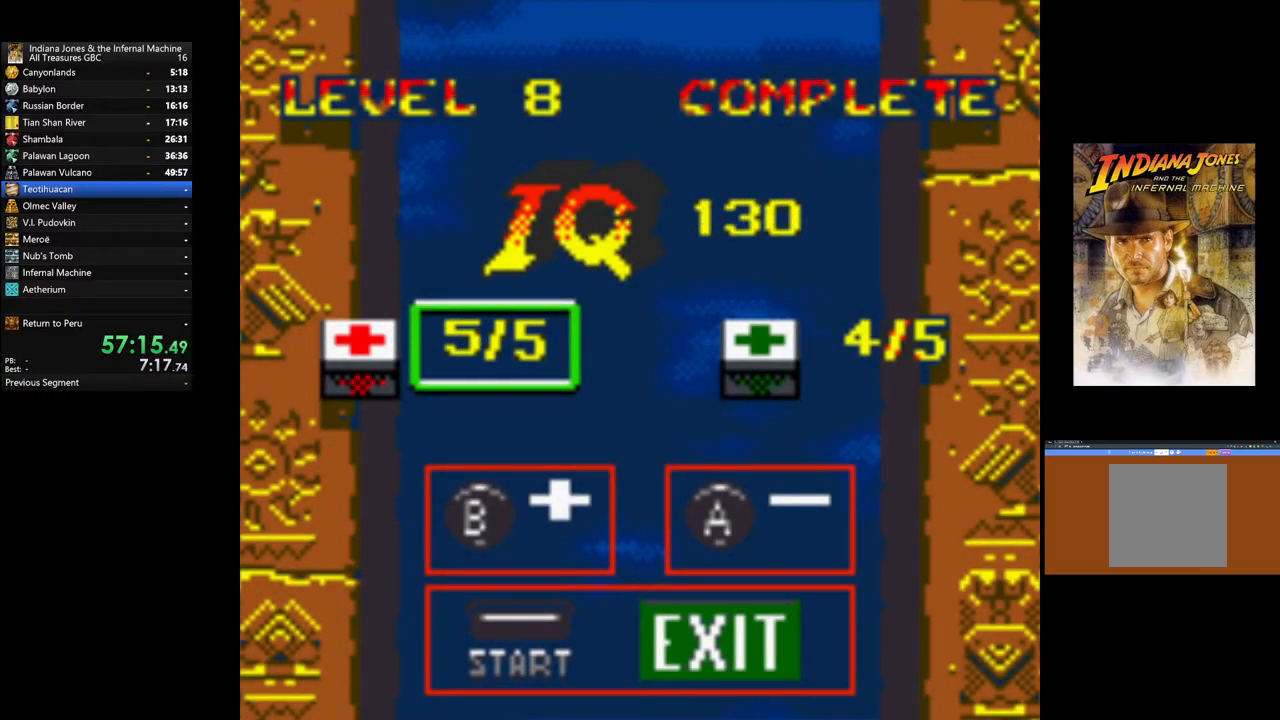
{"buttons": ["B"], "left_stick": "center", "right_stick": "center", "events": [[100, "B", "up"], [150, "B", "down"], [217, "DPAD_RIGHT", "down"], [250, "B", "up"], [350, "DPAD_RIGHT", "up"], [450, "B", "down"]]}
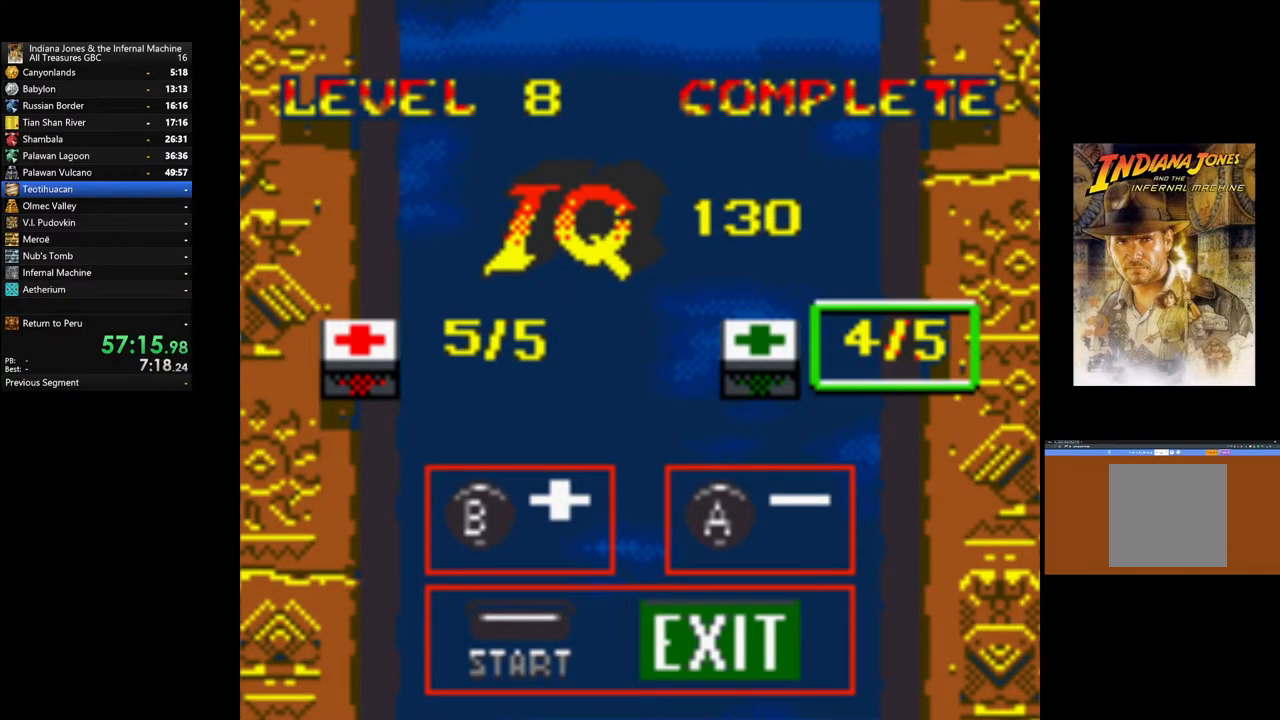
{"buttons": ["START"], "left_stick": "center", "right_stick": "center", "events": [[83, "B", "up"], [167, "START", "down"], [350, "START", "up"], [417, "START", "down"]]}
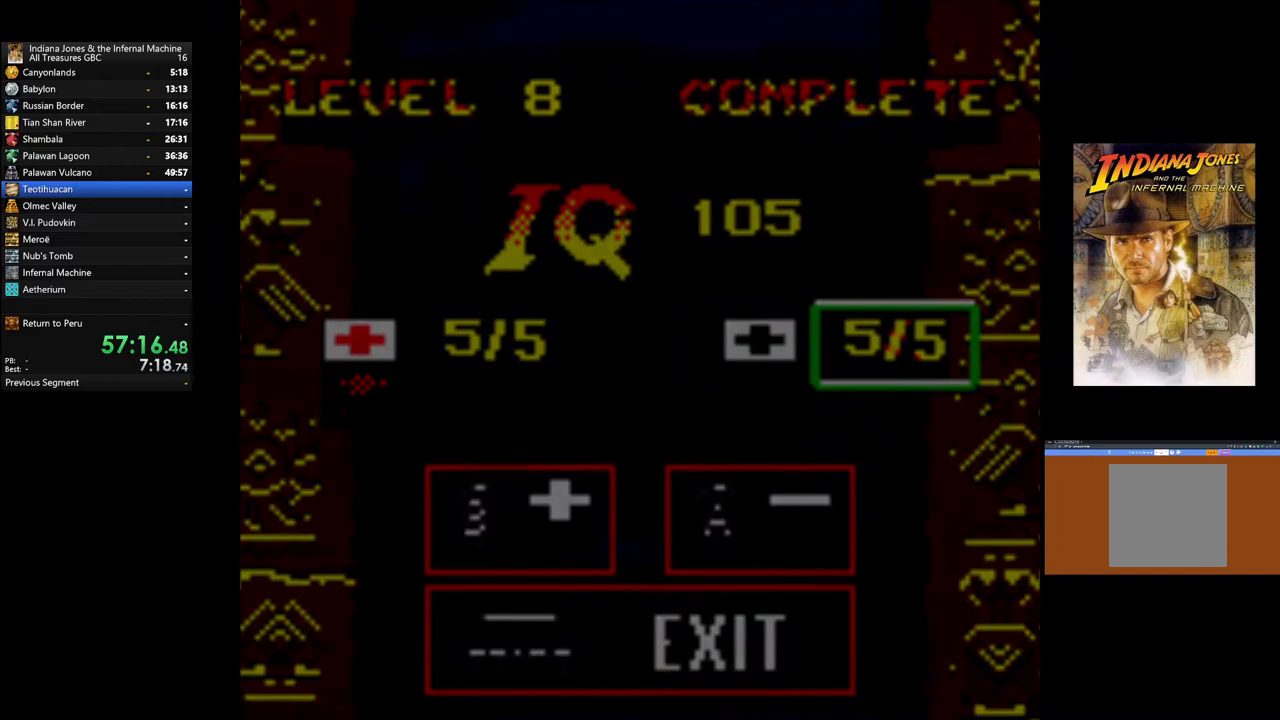
{"buttons": ["START"], "left_stick": "center", "right_stick": "center", "events": [[67, "START", "up"], [83, "START", "down"], [183, "START", "up"], [283, "START", "down"], [400, "START", "up"], [450, "START", "down"]]}
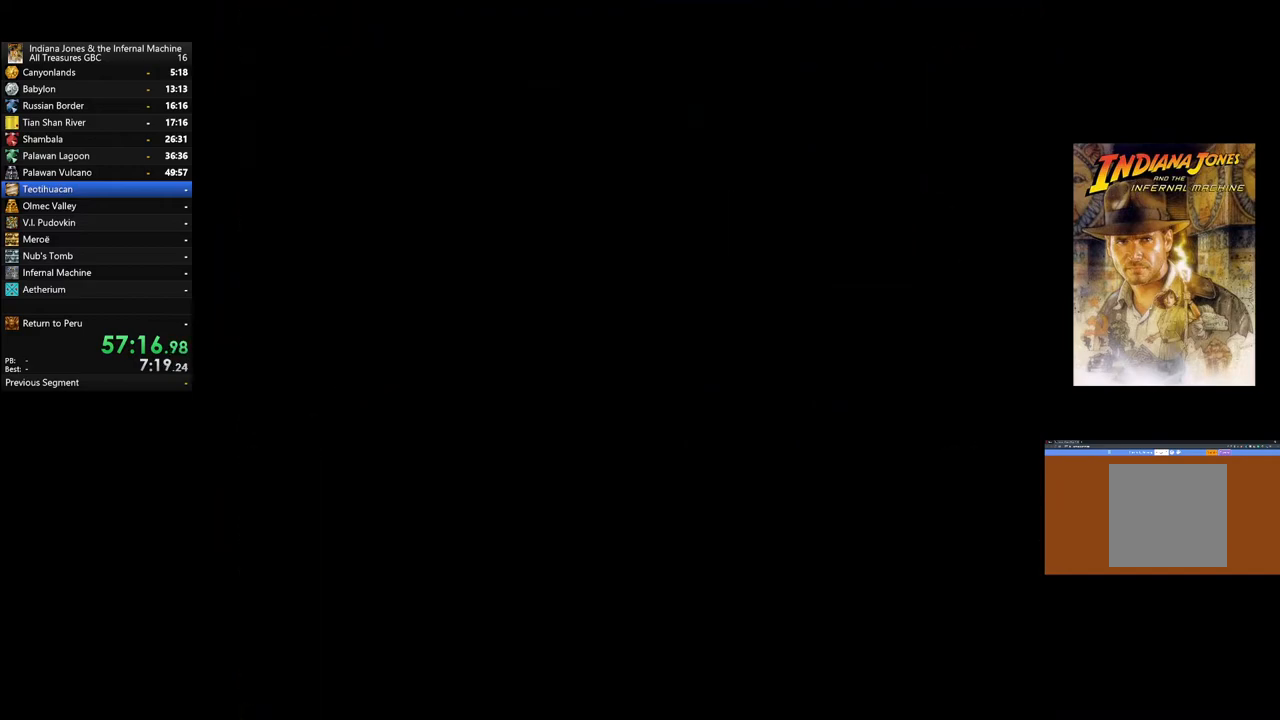
{"buttons": ["START"], "left_stick": "center", "right_stick": "center", "events": [[83, "START", "up"], [300, "START", "down"], [417, "START", "up"], [500, "START", "down"]]}
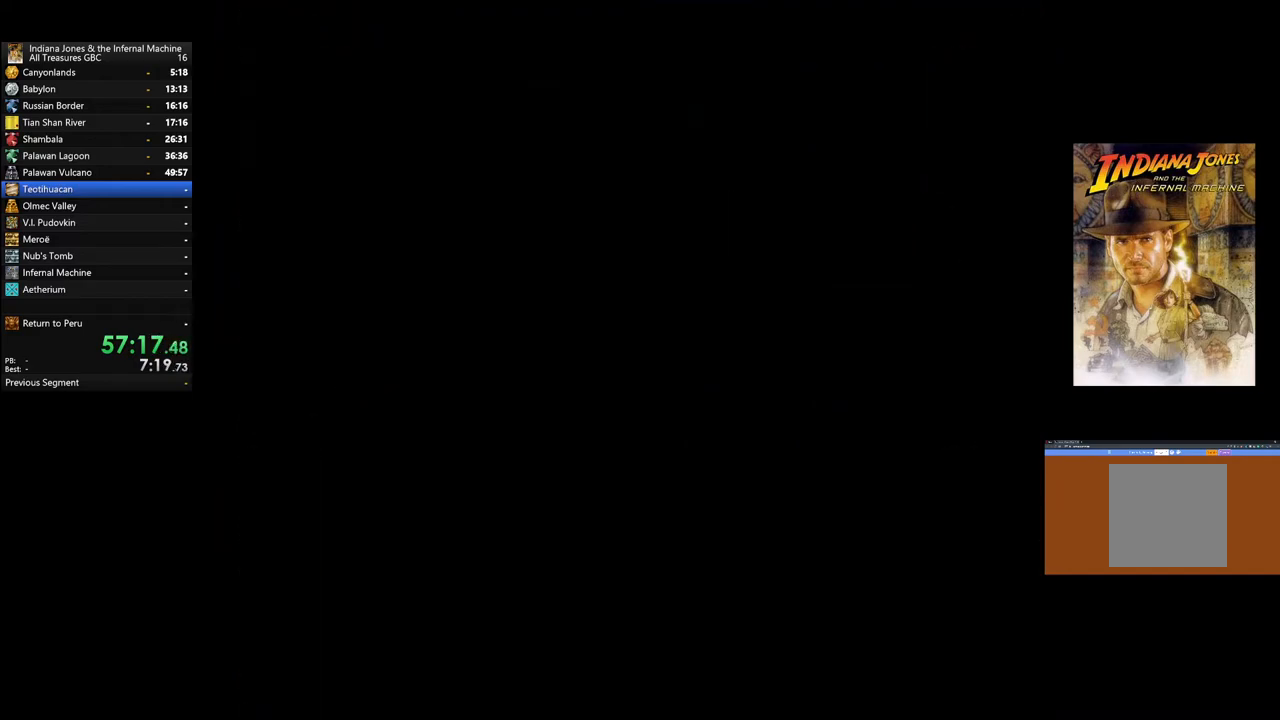
{"buttons": [], "left_stick": "center", "right_stick": "center", "events": [[83, "START", "up"], [167, "START", "down"], [283, "START", "up"], [367, "START", "down"], [483, "START", "up"]]}
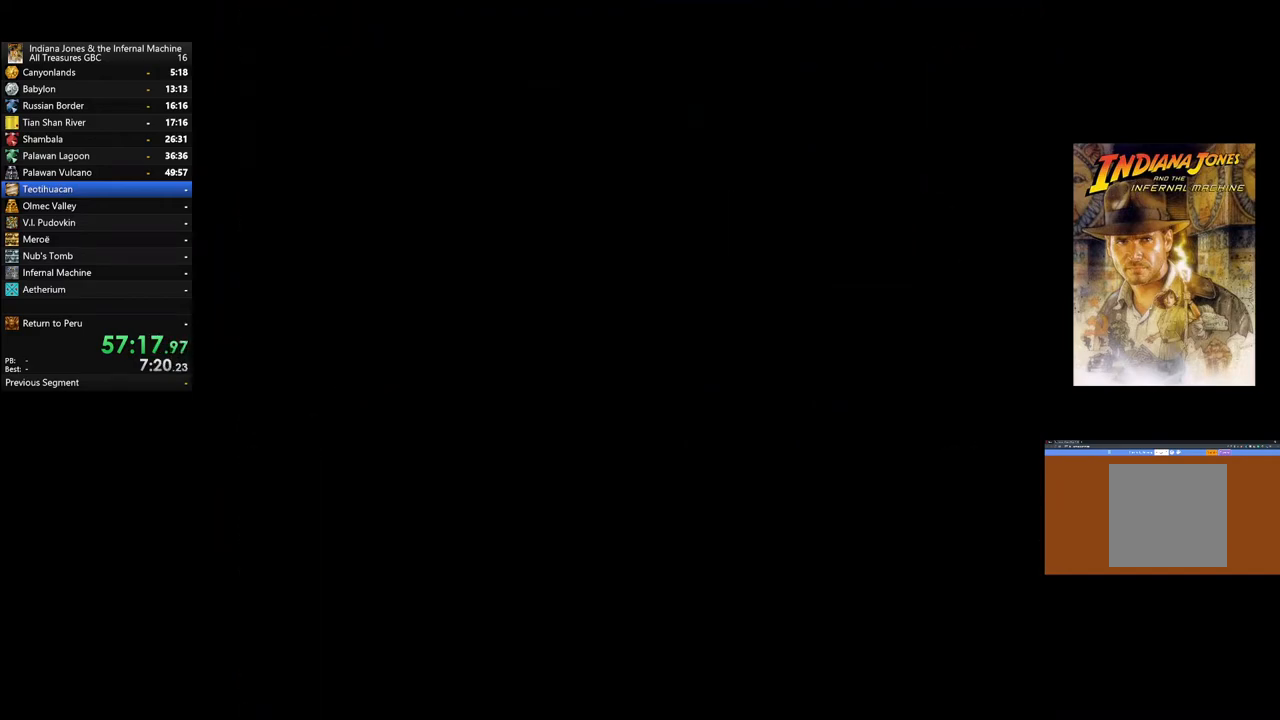
{"buttons": ["START"], "left_stick": "center", "right_stick": "center", "events": [[67, "START", "down"], [183, "START", "up"], [283, "START", "down"], [383, "START", "up"], [483, "START", "down"]]}
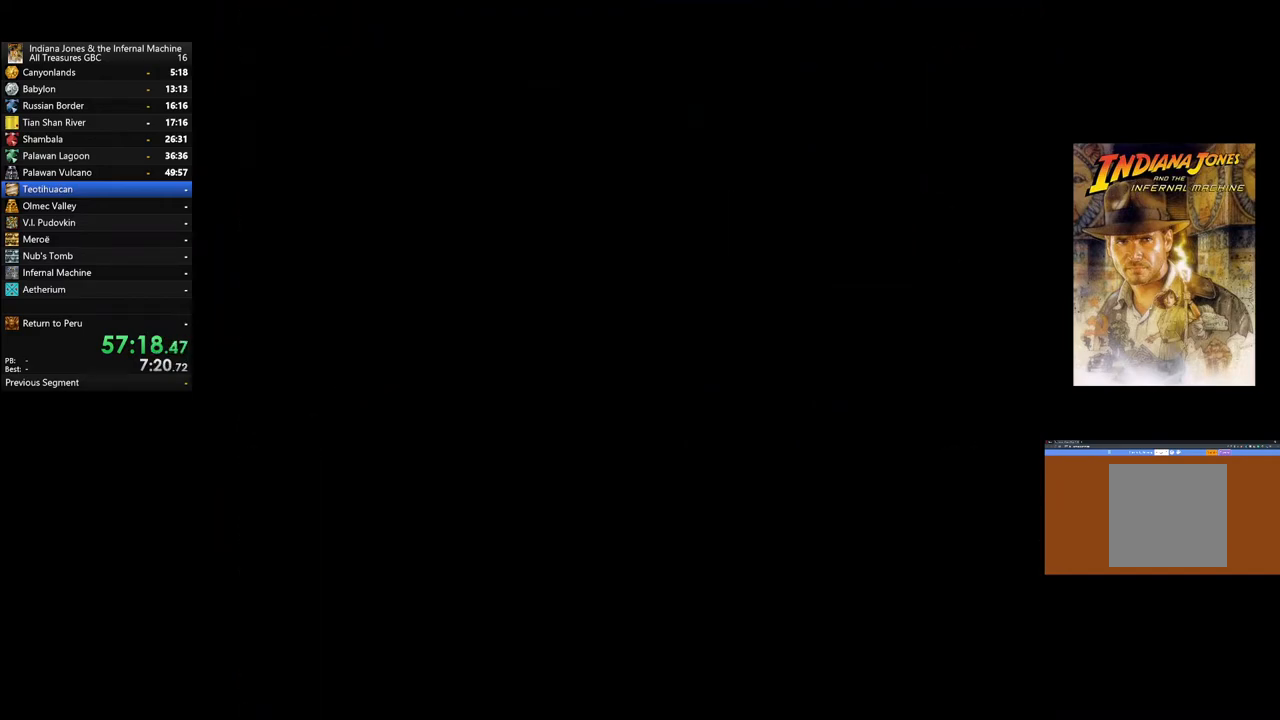
{"buttons": [], "left_stick": "center", "right_stick": "center", "events": [[117, "START", "up"], [183, "START", "down"], [283, "START", "up"], [383, "START", "down"], [467, "START", "up"]]}
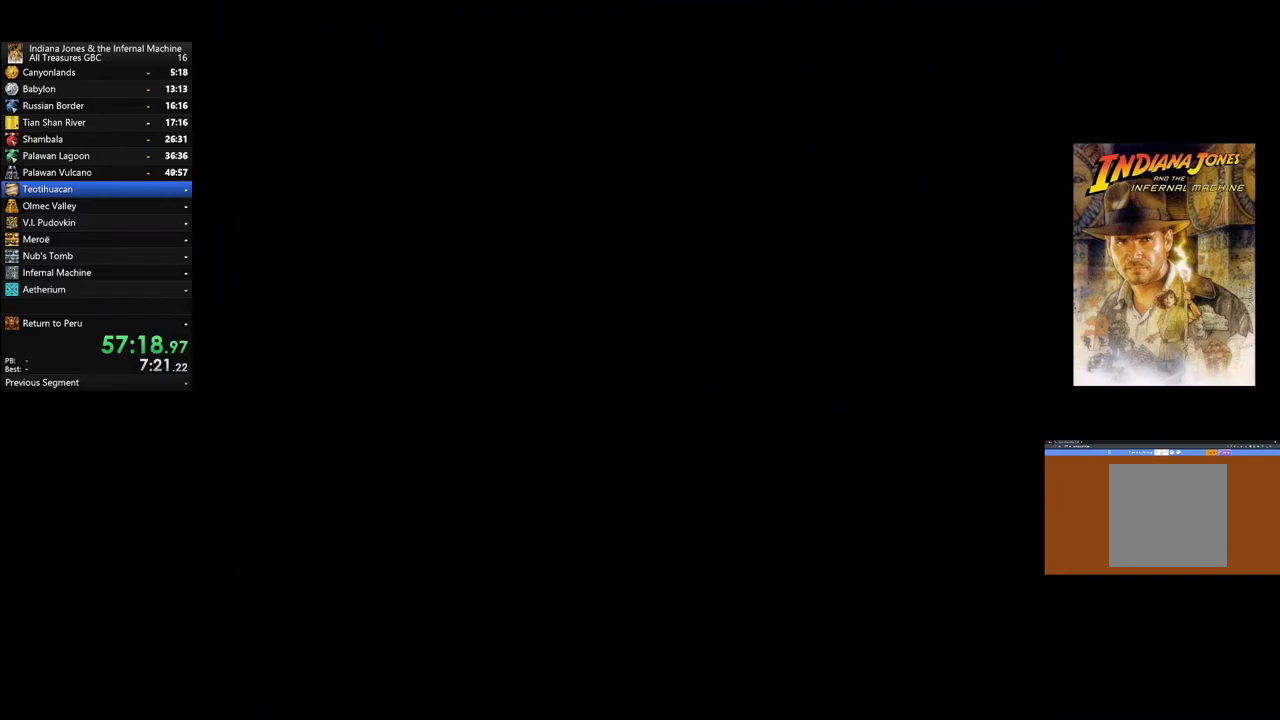
{"buttons": ["START"], "left_stick": "center", "right_stick": "center", "events": [[67, "START", "down"], [183, "START", "up"], [267, "START", "down"], [400, "START", "up"], [483, "START", "down"]]}
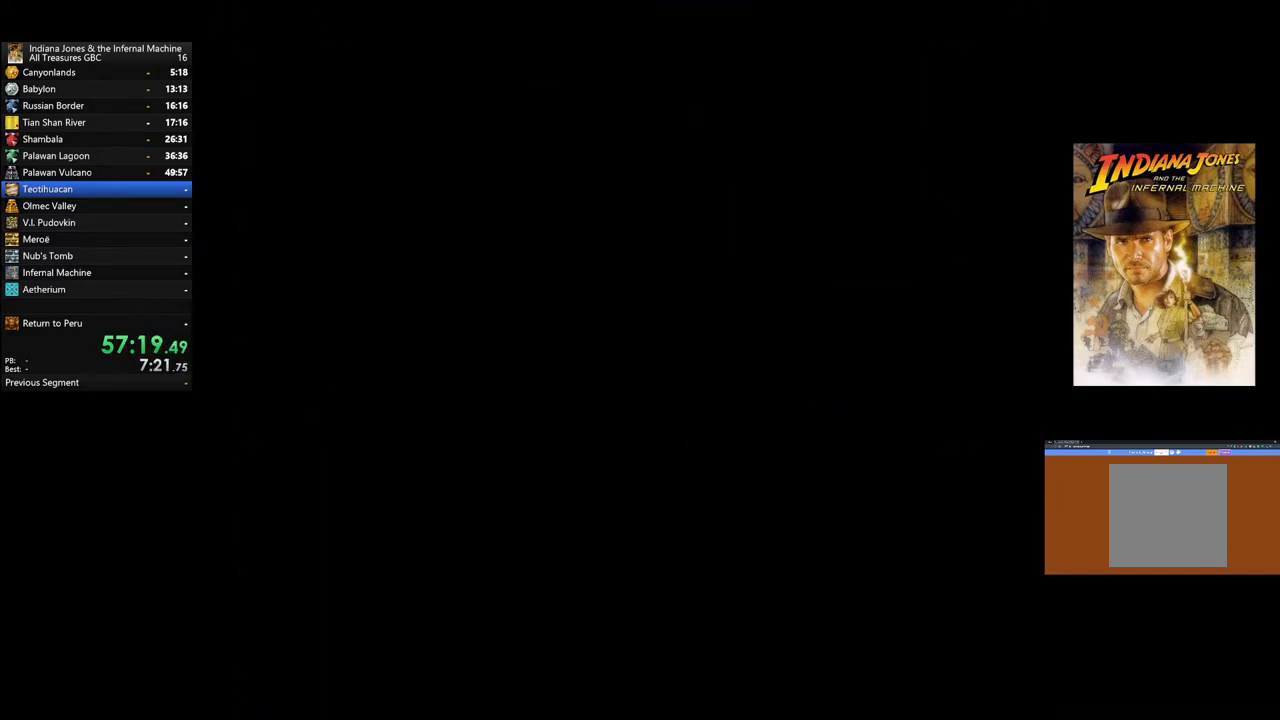
{"buttons": ["START"], "left_stick": "center", "right_stick": "center", "events": [[100, "START", "up"], [183, "START", "down"], [317, "START", "up"], [383, "START", "down"]]}
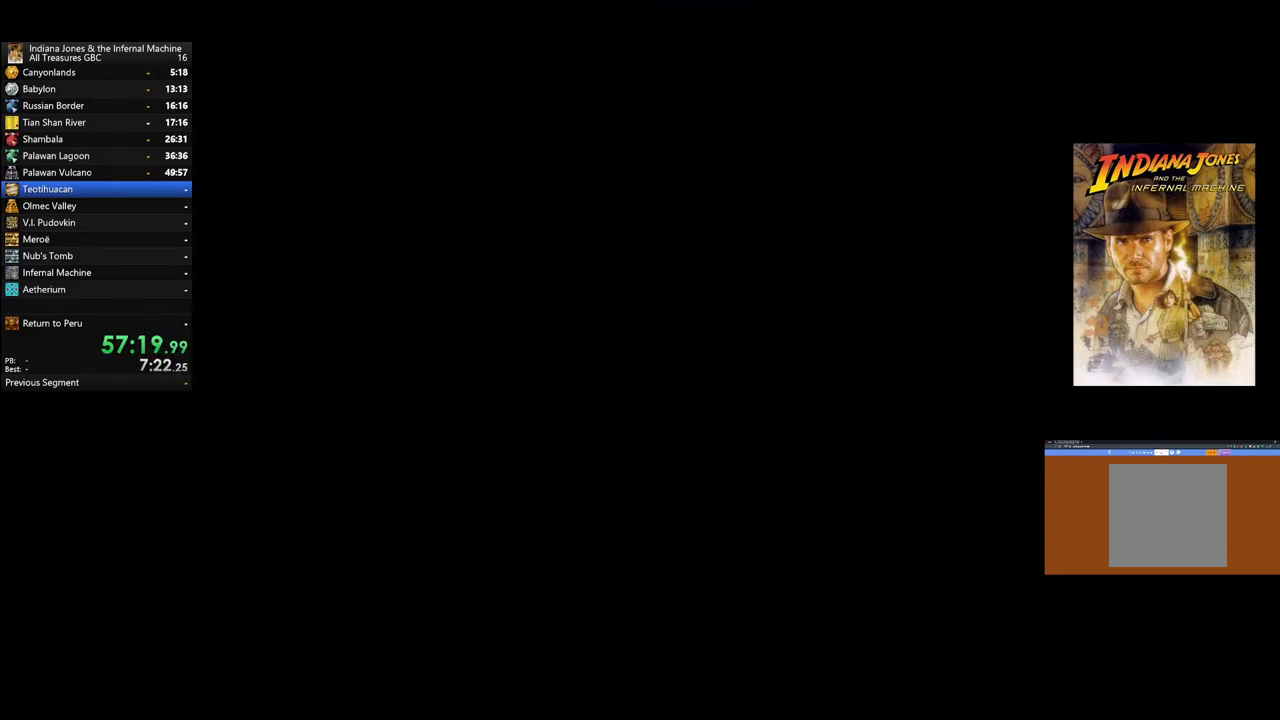
{"buttons": ["START"], "left_stick": "center", "right_stick": "center", "events": [[17, "START", "up"], [83, "START", "down"], [200, "START", "up"], [283, "START", "down"], [383, "START", "up"], [467, "START", "down"]]}
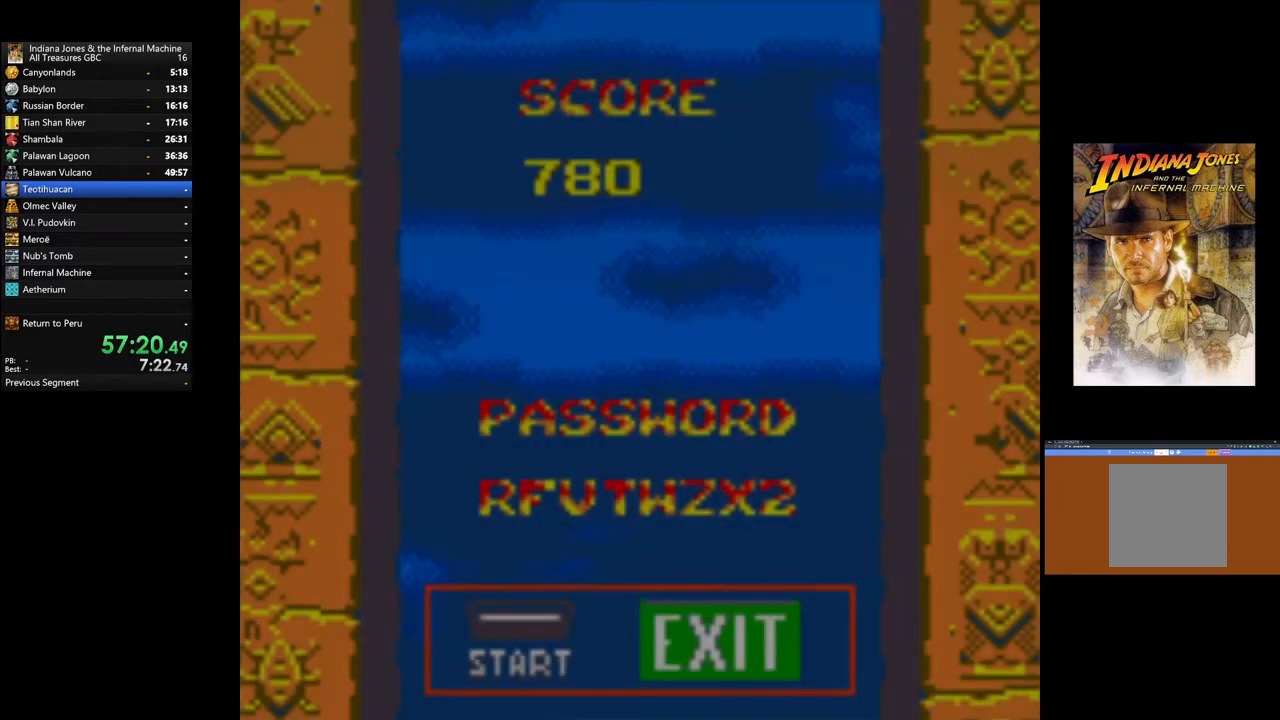
{"buttons": [], "left_stick": "center", "right_stick": "center", "events": [[83, "START", "up"], [167, "START", "down"], [283, "START", "up"], [350, "START", "down"], [483, "START", "up"]]}
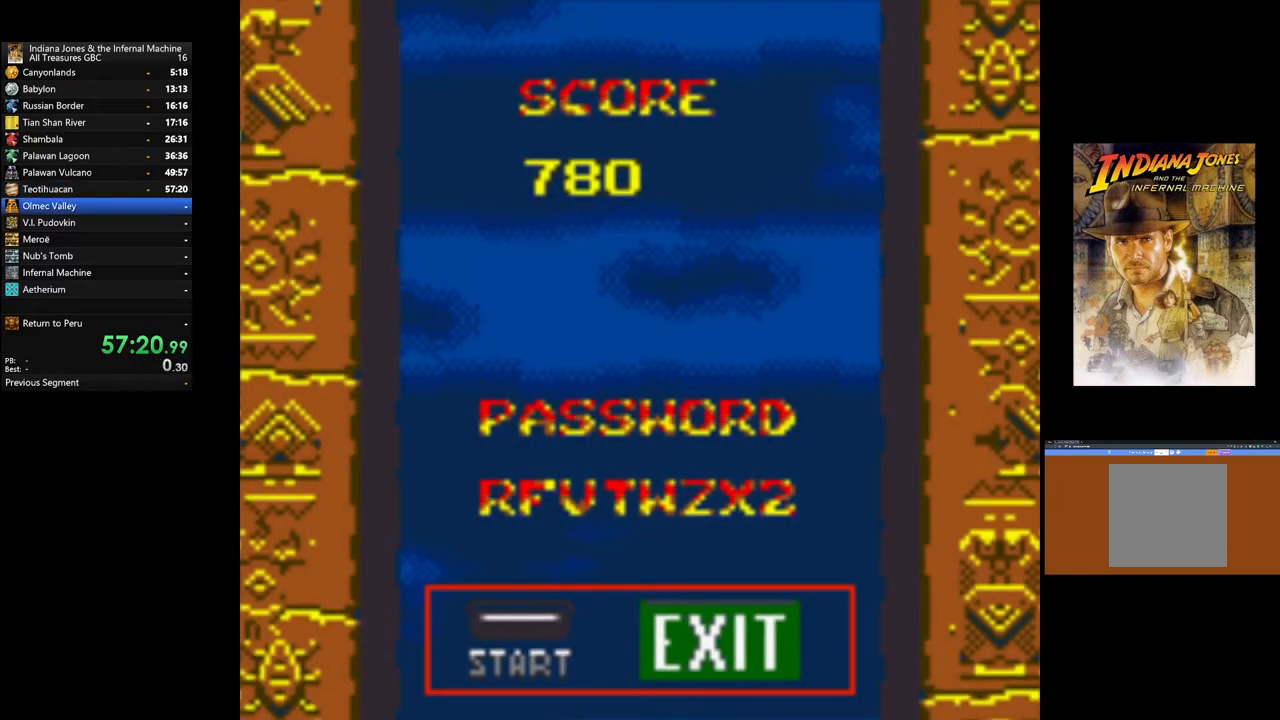
{"buttons": [], "left_stick": "center", "right_stick": "center", "events": [[67, "START", "down"], [167, "START", "up"], [300, "A", "down"], [433, "A", "up"]]}
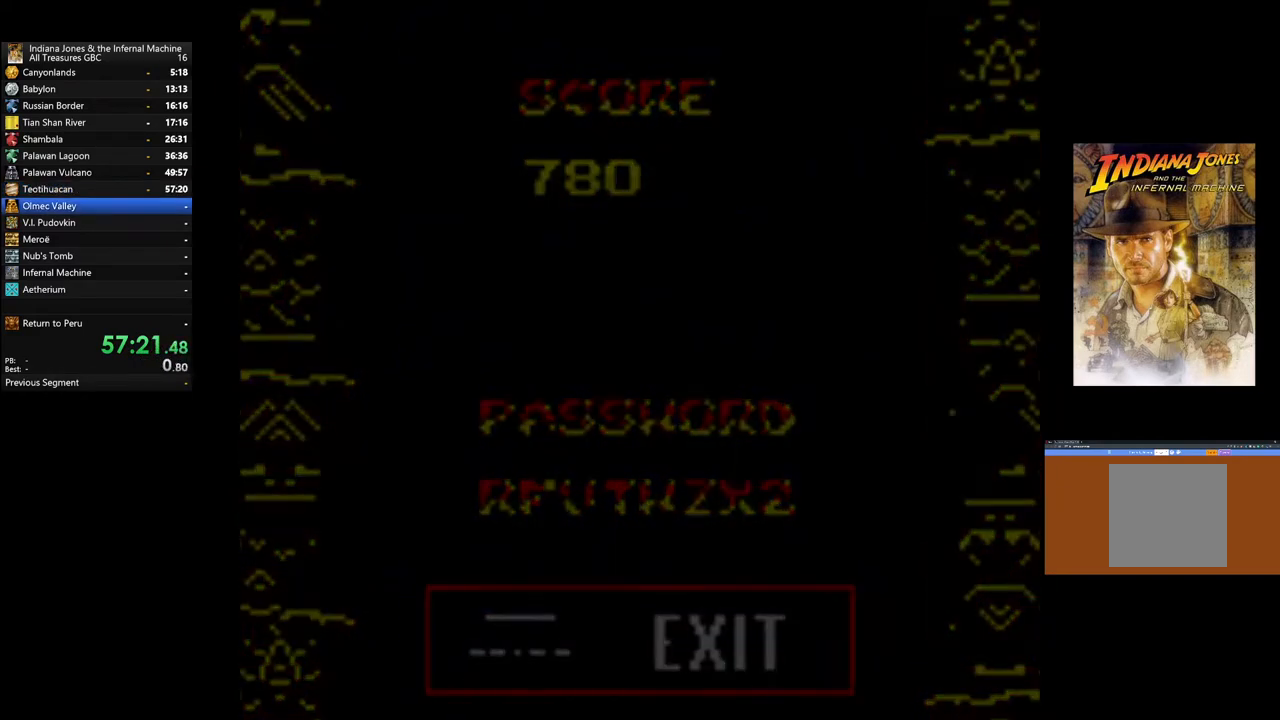
{"buttons": ["A"], "left_stick": "center", "right_stick": "center", "events": [[33, "A", "down"], [133, "A", "up"], [200, "A", "down"]]}
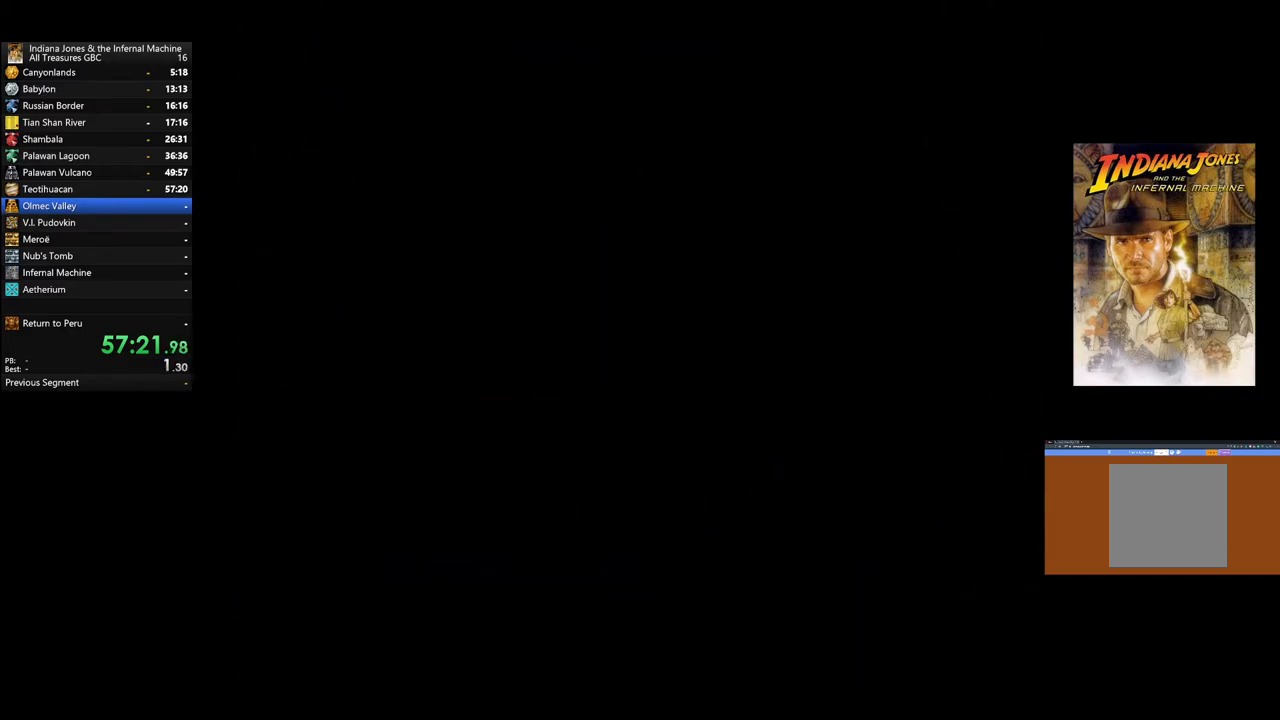
{"buttons": [], "left_stick": "center", "right_stick": "center", "events": [[317, "A", "up"], [350, "A", "down"], [500, "A", "up"]]}
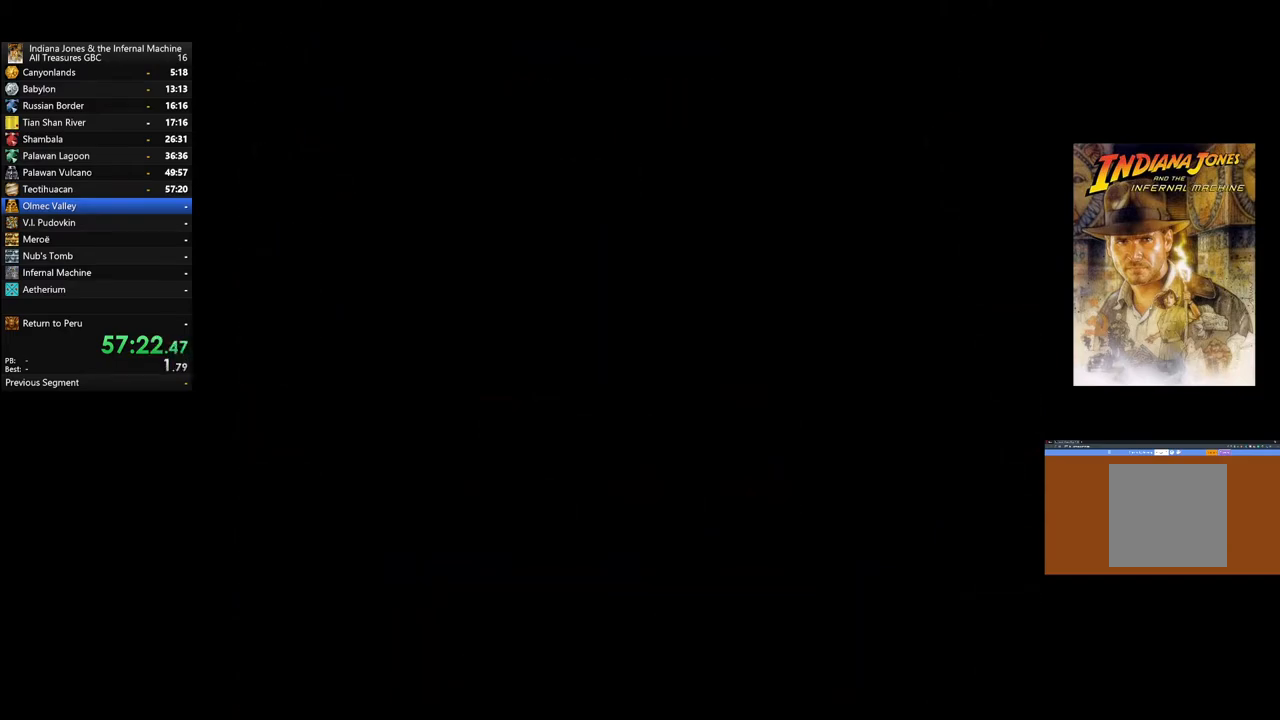
{"buttons": ["A"], "left_stick": "center", "right_stick": "center", "events": [[100, "A", "down"], [200, "A", "up"], [283, "A", "down"], [400, "A", "up"], [500, "A", "down"]]}
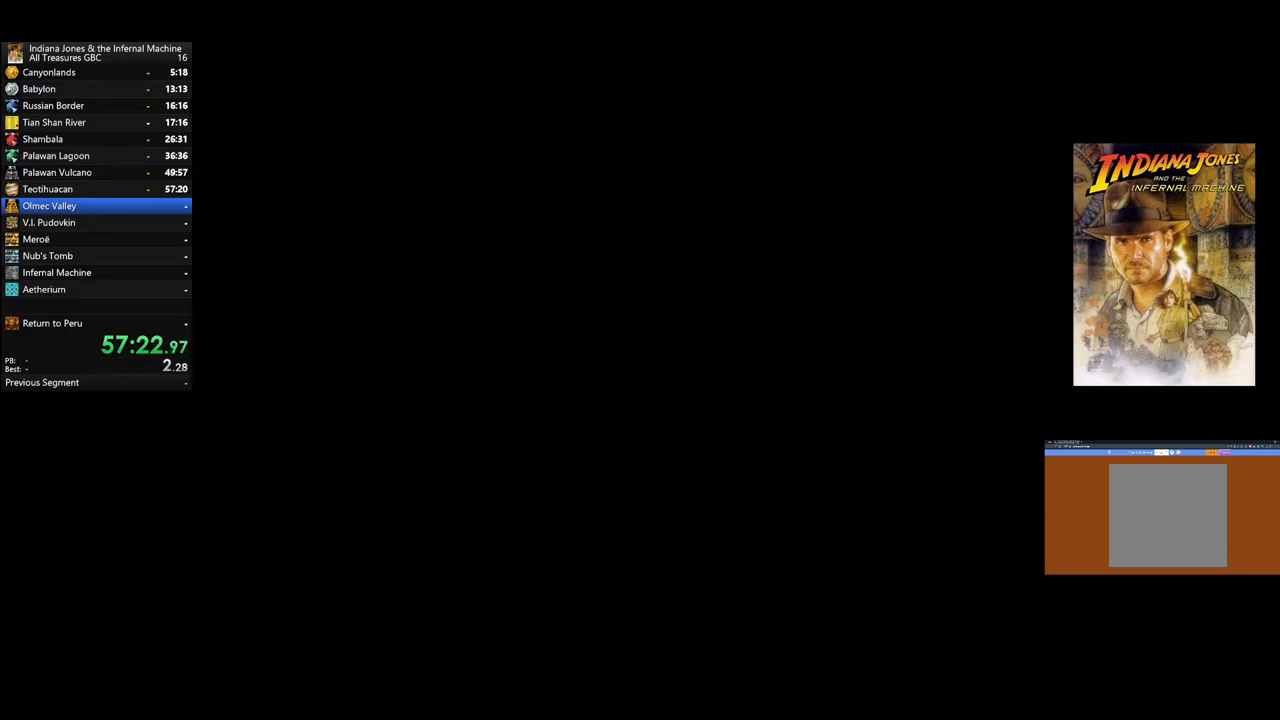
{"buttons": [], "left_stick": "center", "right_stick": "center", "events": [[100, "A", "up"], [167, "A", "down"], [300, "A", "up"], [367, "A", "down"], [467, "A", "up"]]}
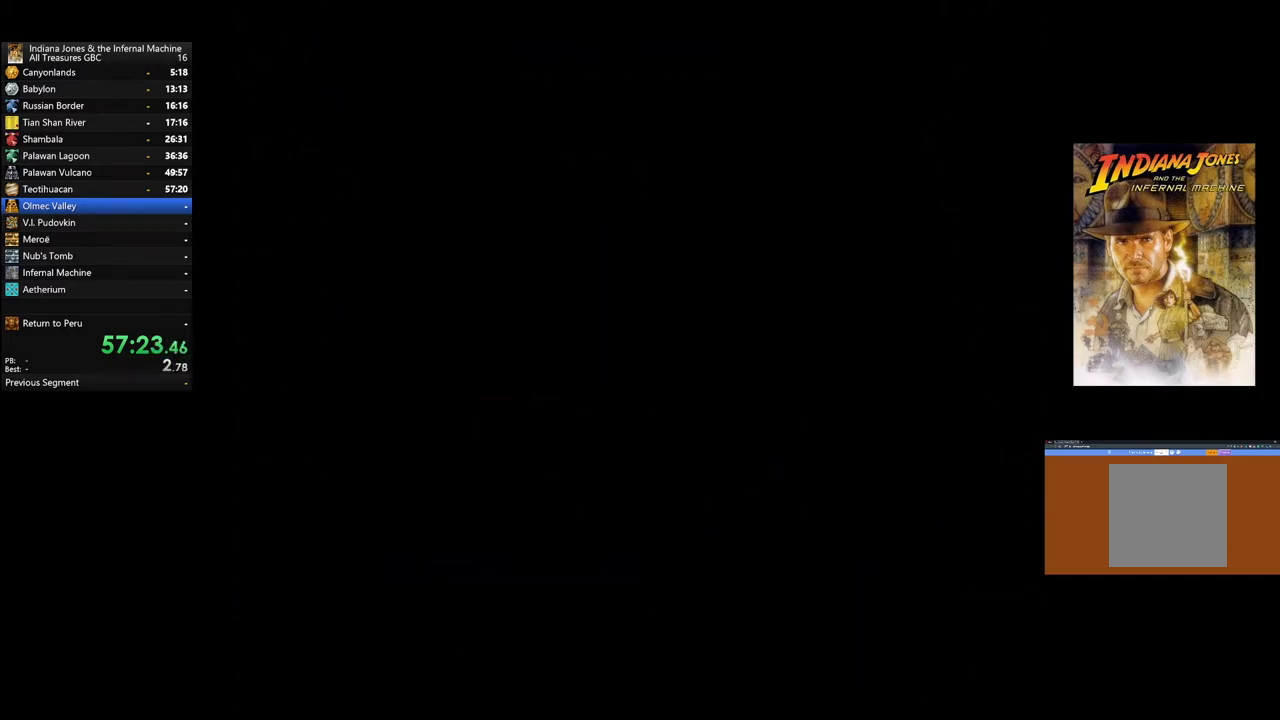
{"buttons": ["A"], "left_stick": "center", "right_stick": "center", "events": [[50, "A", "down"], [150, "A", "up"], [233, "A", "down"], [333, "A", "up"], [417, "A", "down"]]}
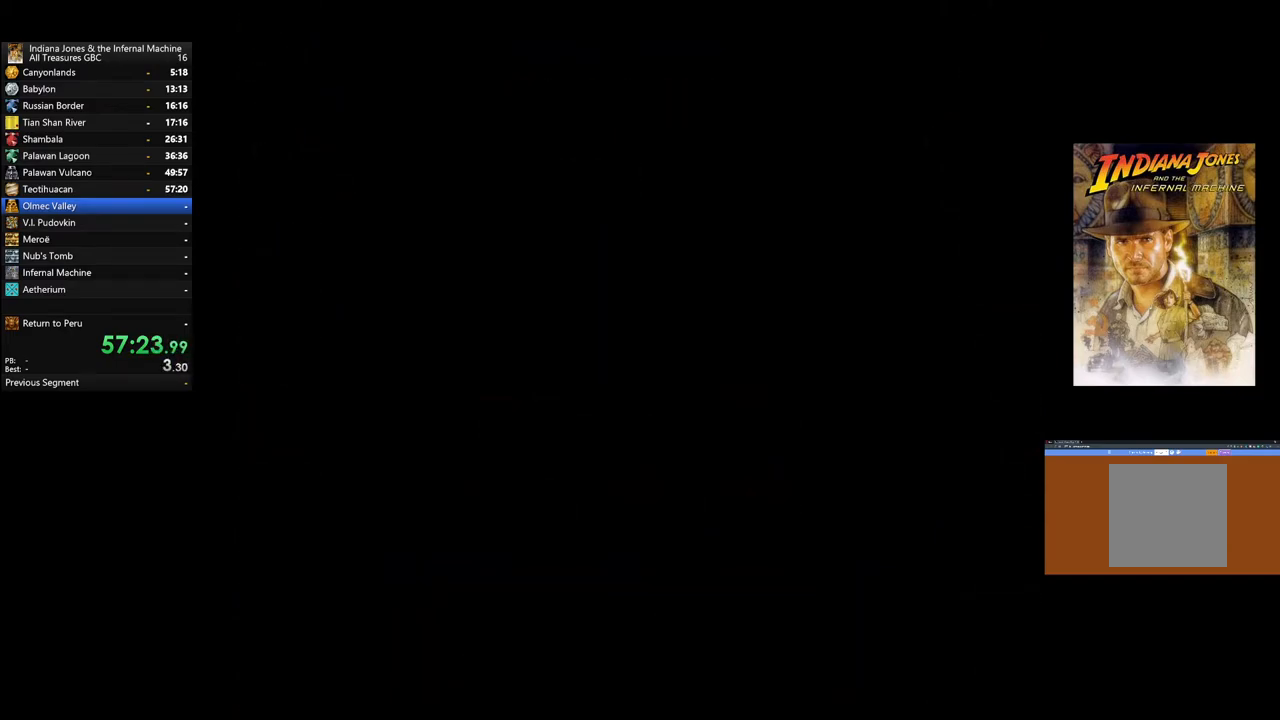
{"buttons": ["A"], "left_stick": "center", "right_stick": "center", "events": [[33, "A", "up"], [117, "A", "down"], [233, "A", "up"], [317, "A", "down"], [417, "A", "up"], [483, "A", "down"]]}
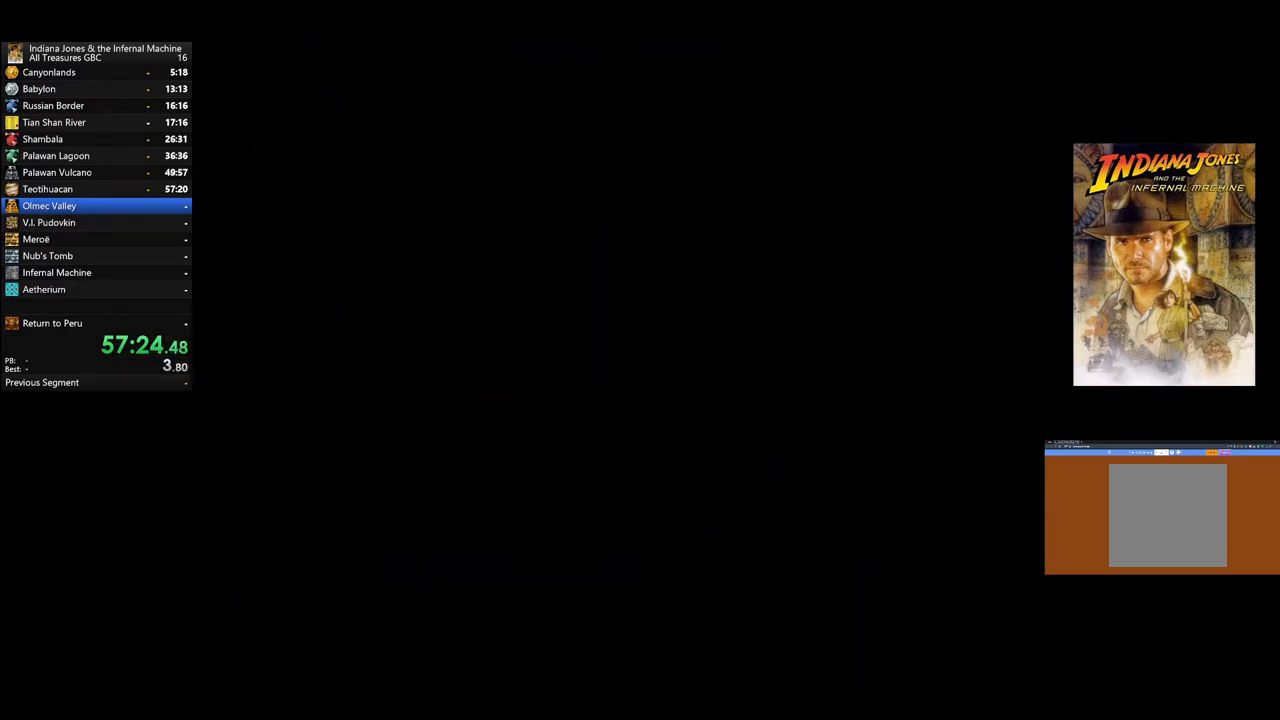
{"buttons": [], "left_stick": "center", "right_stick": "center", "events": [[100, "A", "up"], [167, "A", "down"], [283, "A", "up"], [367, "A", "down"], [450, "A", "up"]]}
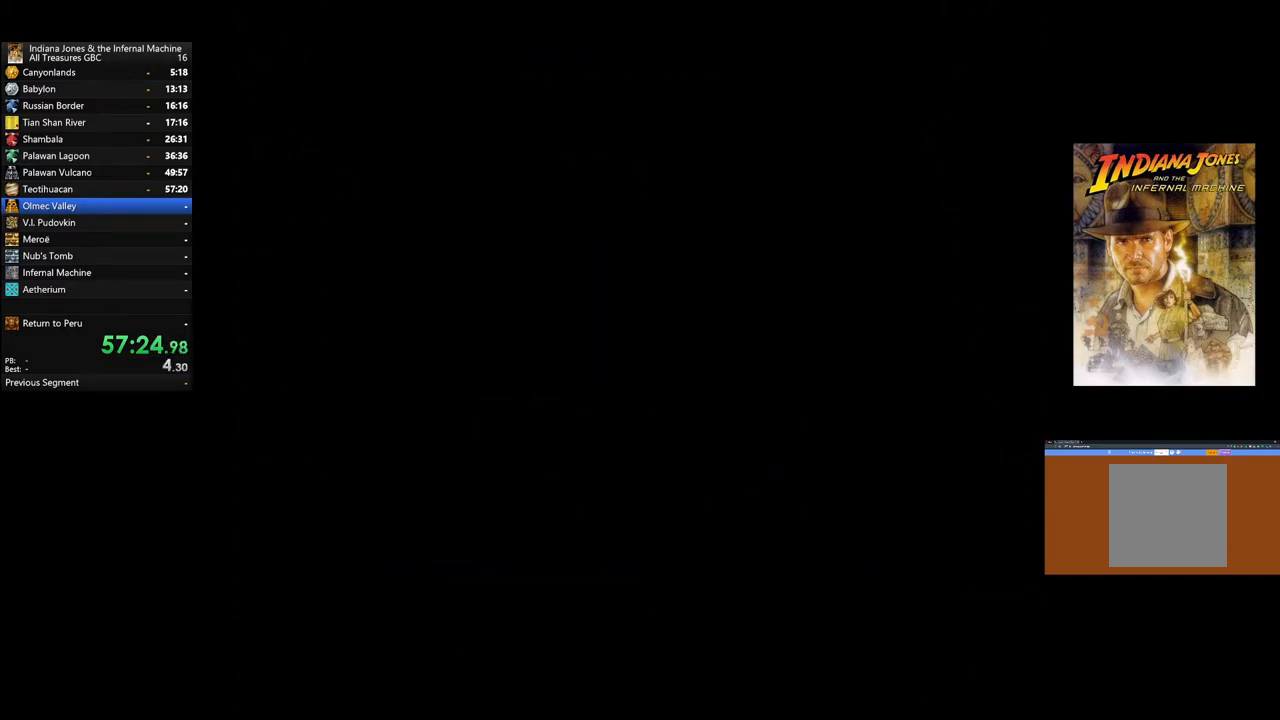
{"buttons": ["A"], "left_stick": "center", "right_stick": "center", "events": [[50, "A", "down"], [150, "A", "up"], [250, "A", "down"], [350, "A", "up"], [433, "A", "down"]]}
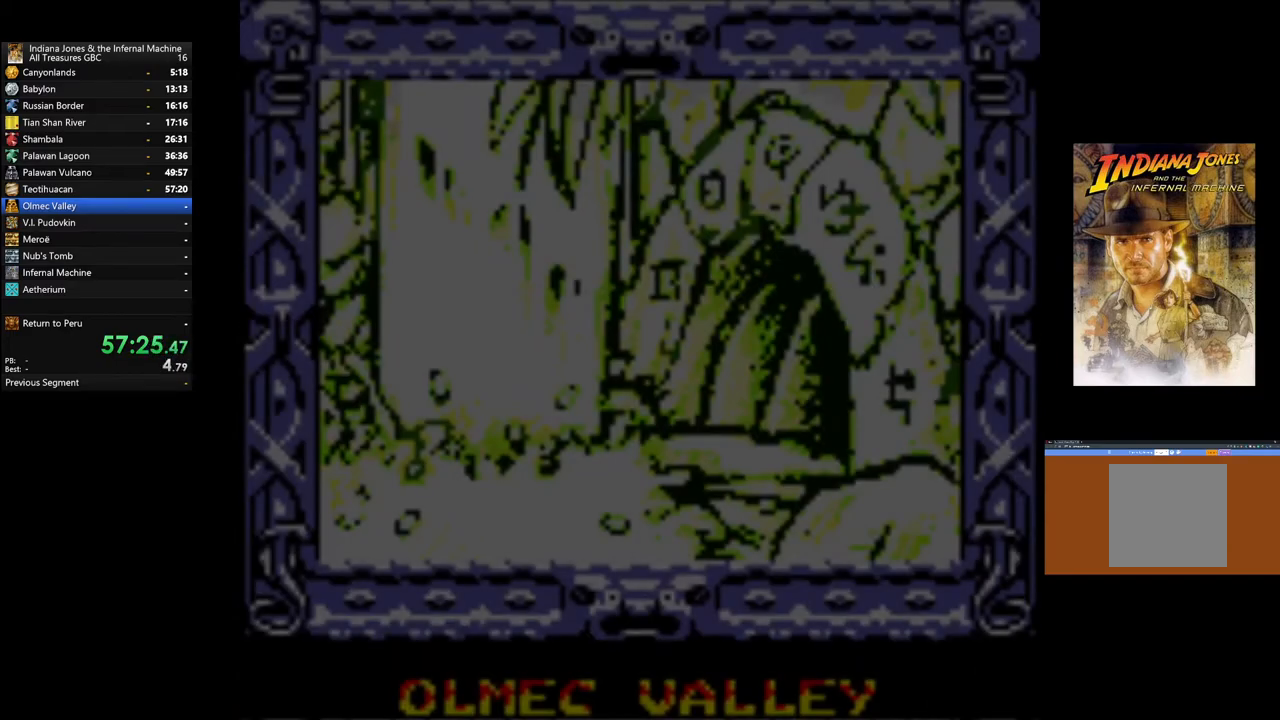
{"buttons": ["A"], "left_stick": "center", "right_stick": "center", "events": [[50, "A", "up"], [133, "A", "down"], [233, "A", "up"], [317, "A", "down"], [400, "A", "up"], [483, "A", "down"]]}